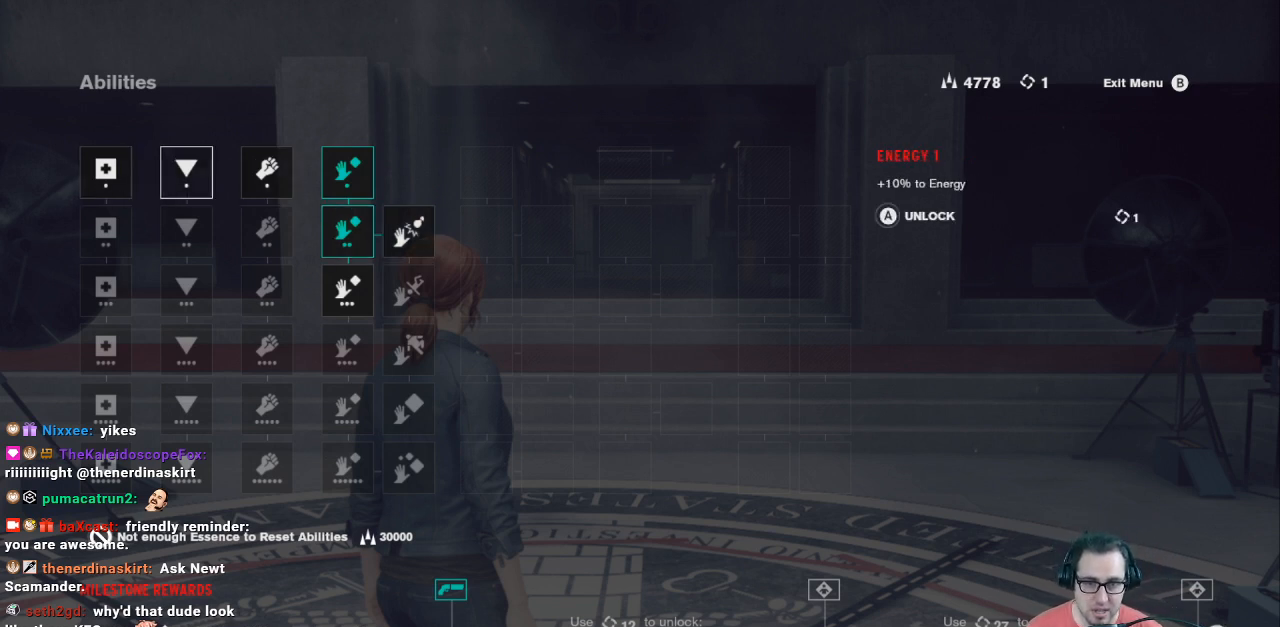
Gameplay with a controller (Xbox layout); each line is a JSON object with the inputs held at the frame after it. "events" lists button and stick changes between this image and that frame as [ms after this image, input, new state], when the widget could be followed in between.
{"buttons": [], "left_stick": "center", "right_stick": "center", "events": [[67, "DPAD_RIGHT", "up"], [133, "DPAD_RIGHT", "down"], [233, "DPAD_RIGHT", "up"], [400, "DPAD_LEFT", "down"], [500, "DPAD_LEFT", "up"]]}
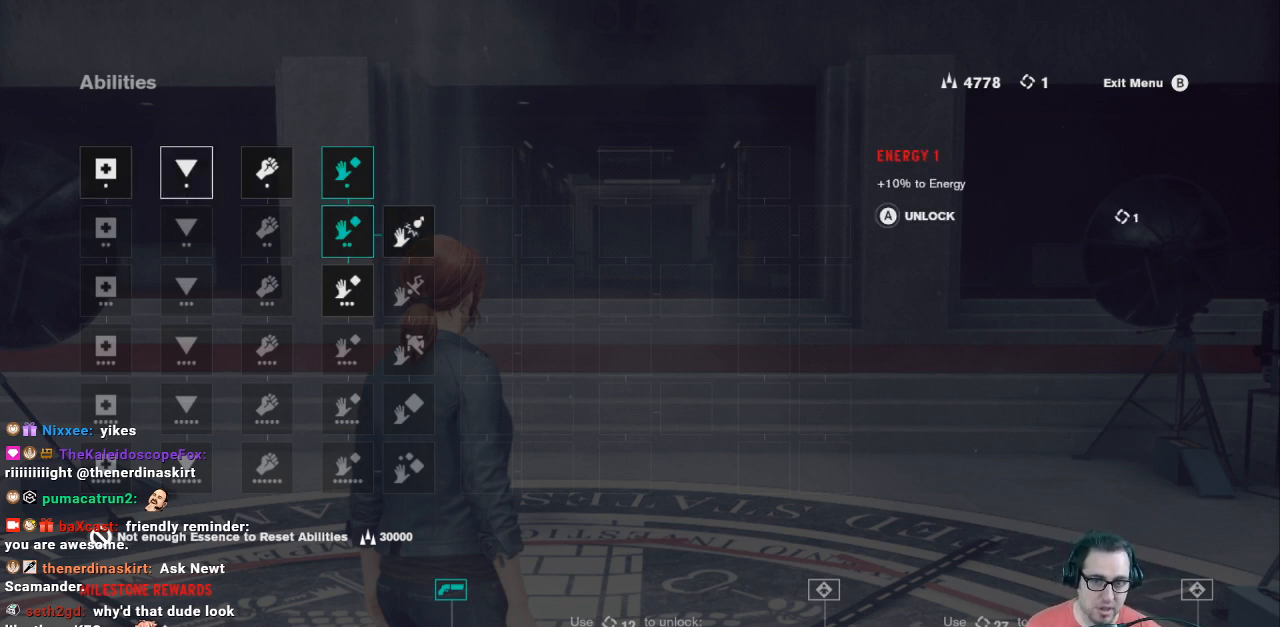
{"buttons": [], "left_stick": "center", "right_stick": "center", "events": [[67, "DPAD_LEFT", "down"], [167, "DPAD_LEFT", "up"]]}
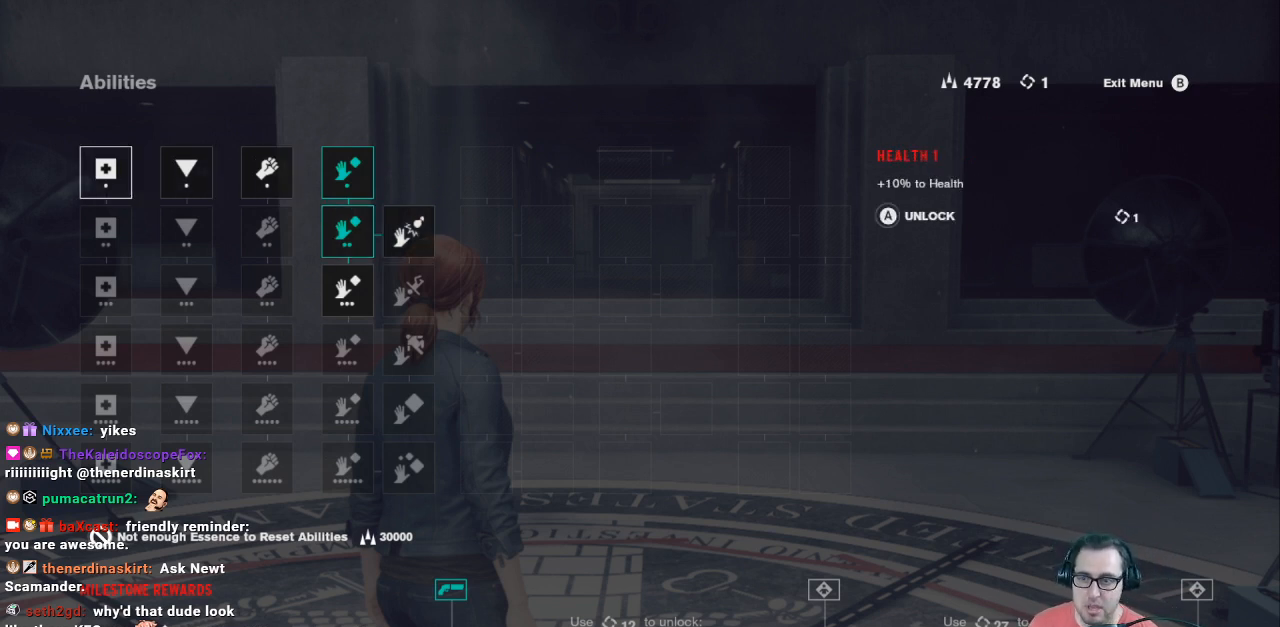
{"buttons": ["DPAD_RIGHT"], "left_stick": "center", "right_stick": "center", "events": [[433, "DPAD_RIGHT", "down"]]}
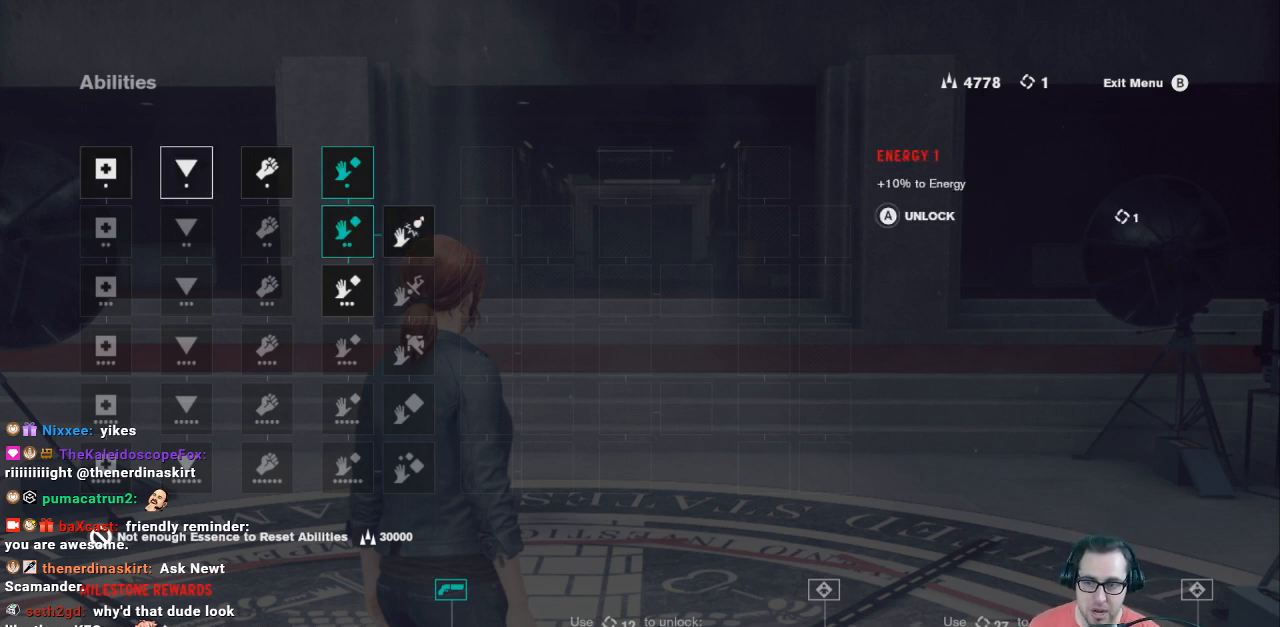
{"buttons": ["DPAD_DOWN"], "left_stick": "center", "right_stick": "center", "events": [[33, "DPAD_RIGHT", "up"], [133, "DPAD_DOWN", "down"], [200, "DPAD_DOWN", "up"], [333, "DPAD_DOWN", "down"], [400, "DPAD_DOWN", "up"], [500, "DPAD_DOWN", "down"]]}
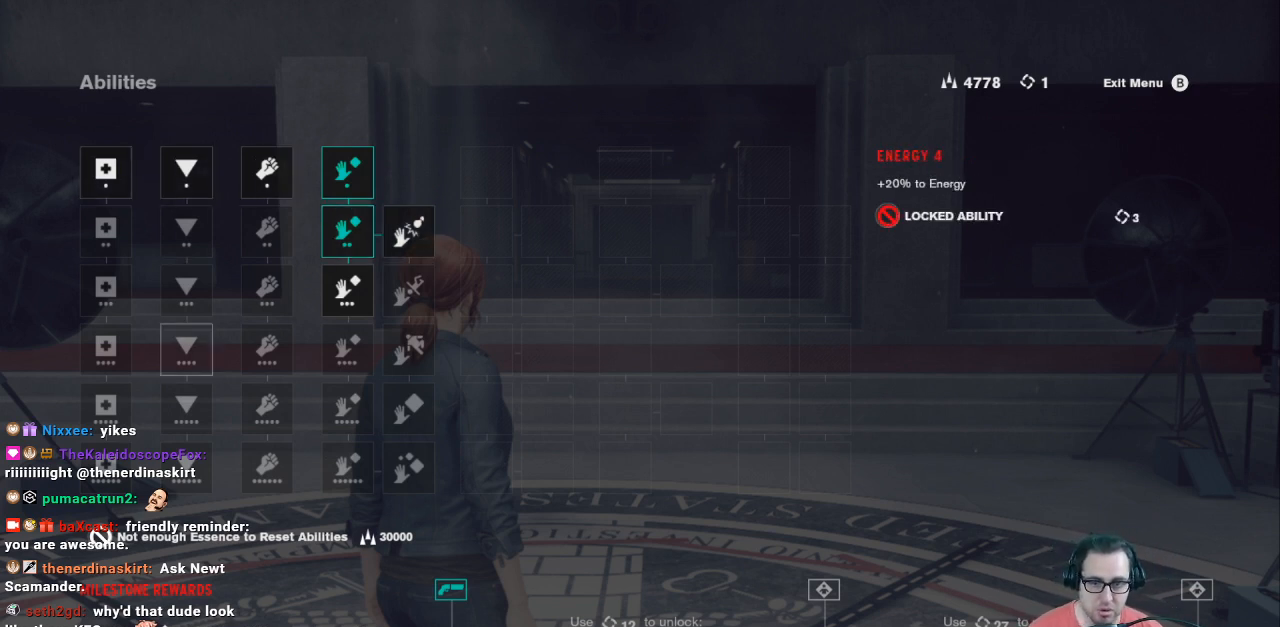
{"buttons": [], "left_stick": "center", "right_stick": "center", "events": [[67, "DPAD_DOWN", "up"], [133, "DPAD_DOWN", "down"], [233, "DPAD_DOWN", "up"]]}
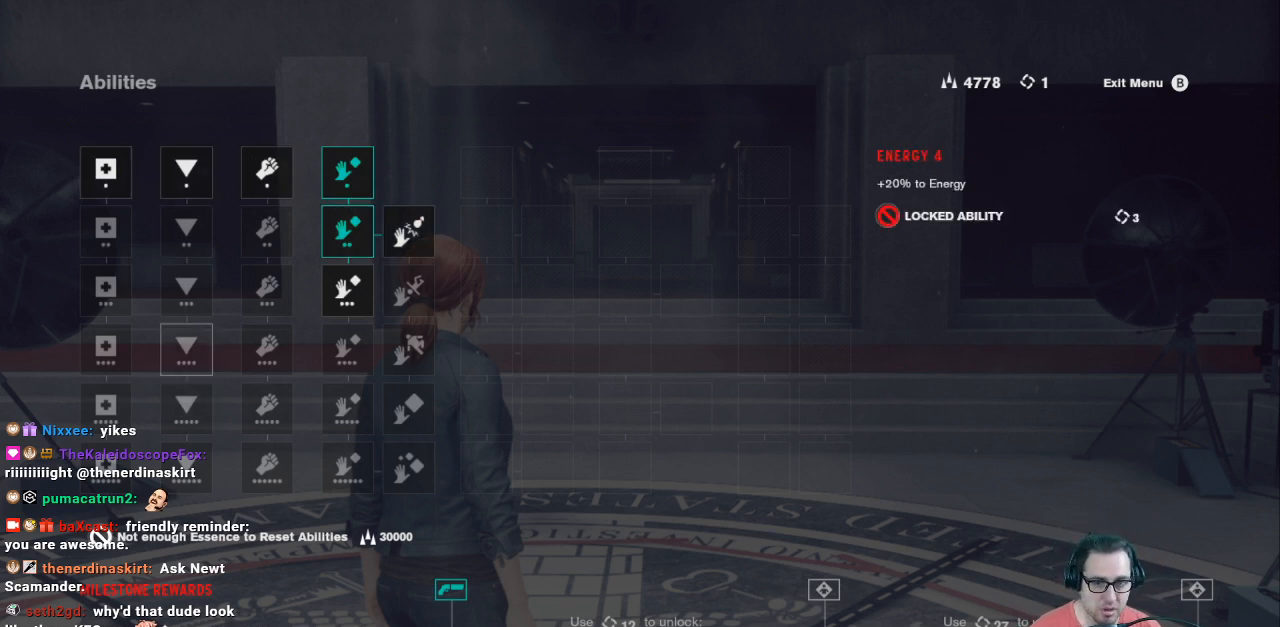
{"buttons": ["DPAD_UP"], "left_stick": "center", "right_stick": "center", "events": [[33, "DPAD_UP", "down"], [100, "DPAD_UP", "up"], [167, "DPAD_UP", "down"], [267, "DPAD_UP", "up"], [333, "DPAD_UP", "down"], [433, "DPAD_UP", "up"], [500, "DPAD_UP", "down"]]}
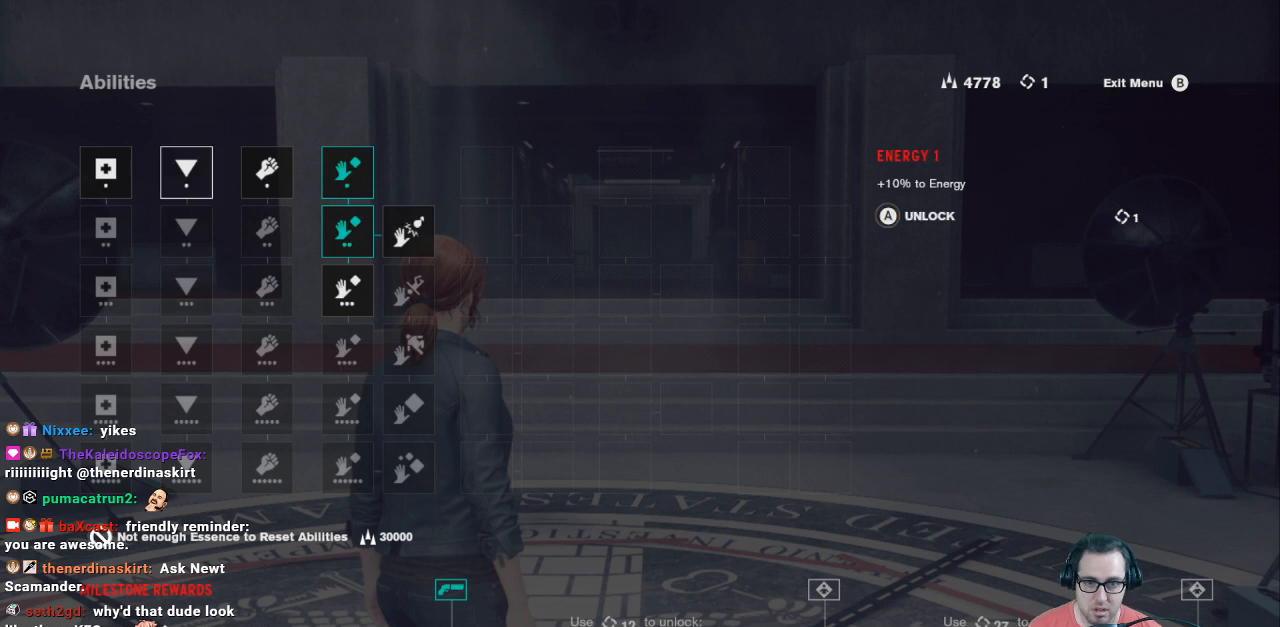
{"buttons": ["DPAD_LEFT"], "left_stick": "center", "right_stick": "center", "events": [[67, "DPAD_UP", "up"], [467, "DPAD_LEFT", "down"]]}
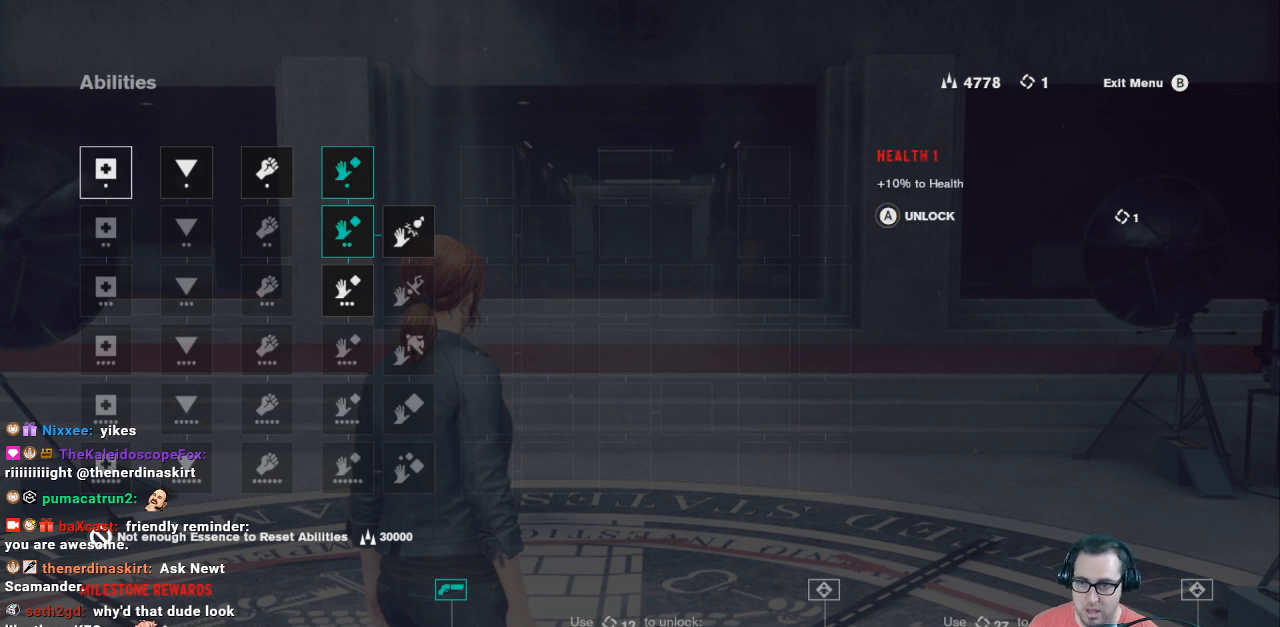
{"buttons": [], "left_stick": "center", "right_stick": "center", "events": [[67, "DPAD_LEFT", "up"]]}
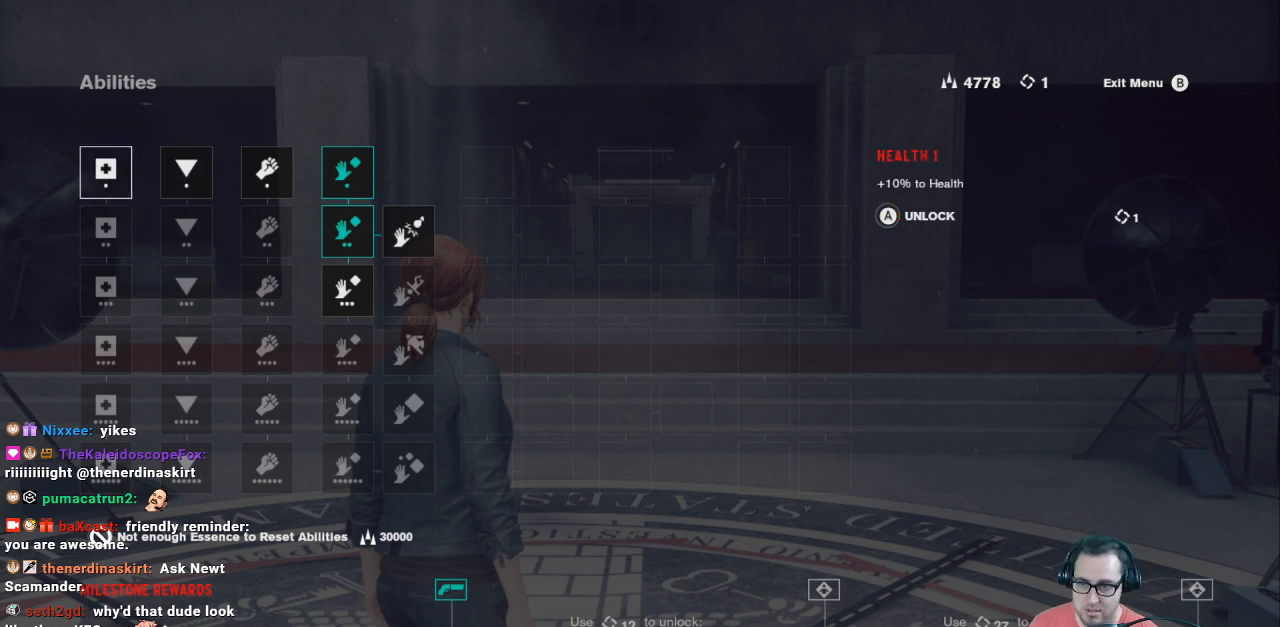
{"buttons": [], "left_stick": "center", "right_stick": "center", "events": []}
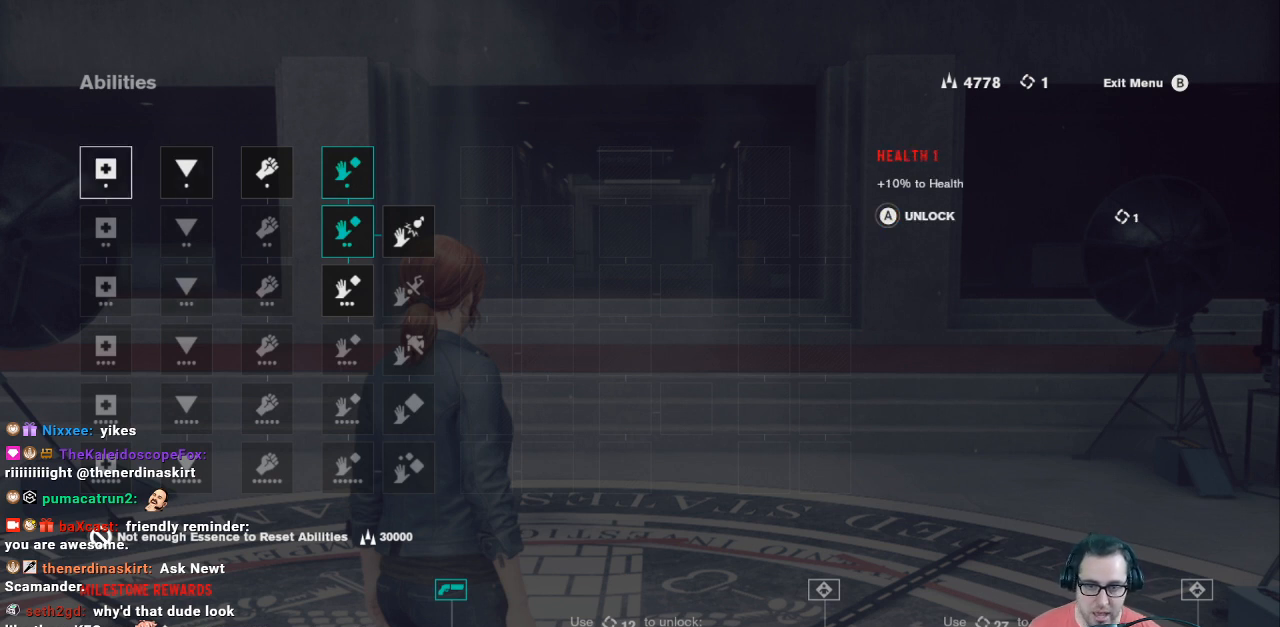
{"buttons": [], "left_stick": "center", "right_stick": "center", "events": []}
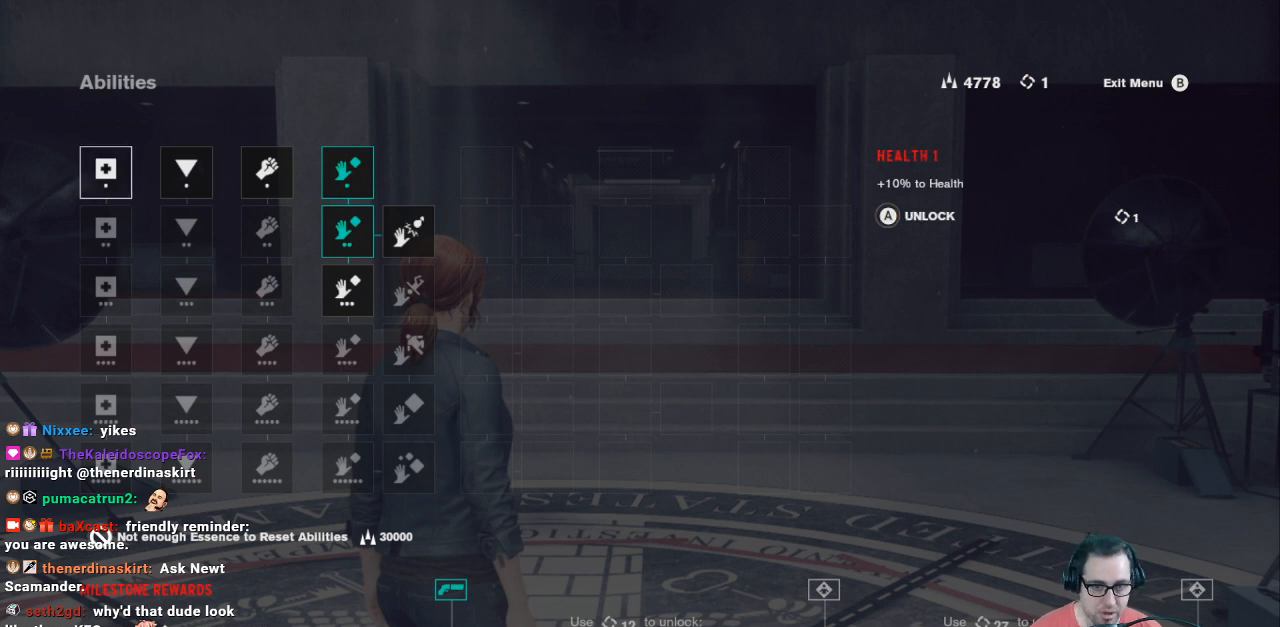
{"buttons": [], "left_stick": "center", "right_stick": "center", "events": []}
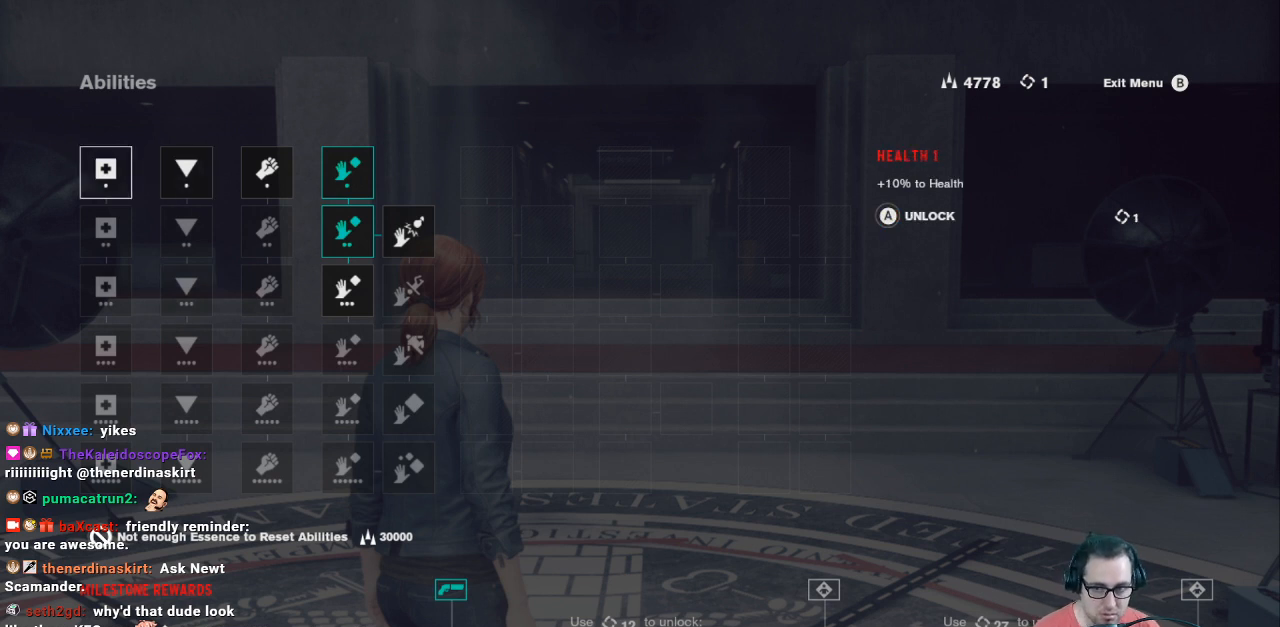
{"buttons": [], "left_stick": "center", "right_stick": "center", "events": [[433, "DPAD_RIGHT", "down"], [500, "DPAD_RIGHT", "up"]]}
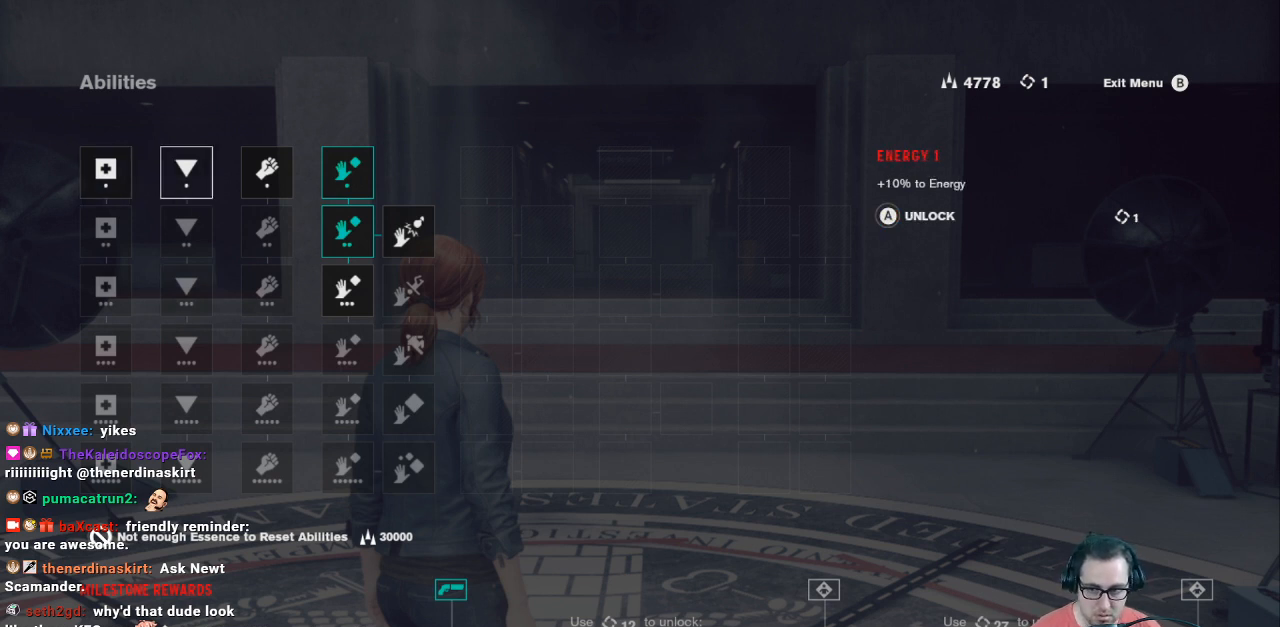
{"buttons": ["DPAD_DOWN"], "left_stick": "center", "right_stick": "center", "events": [[67, "DPAD_RIGHT", "down"], [167, "DPAD_RIGHT", "up"], [233, "DPAD_RIGHT", "down"], [333, "DPAD_RIGHT", "up"], [467, "DPAD_DOWN", "down"]]}
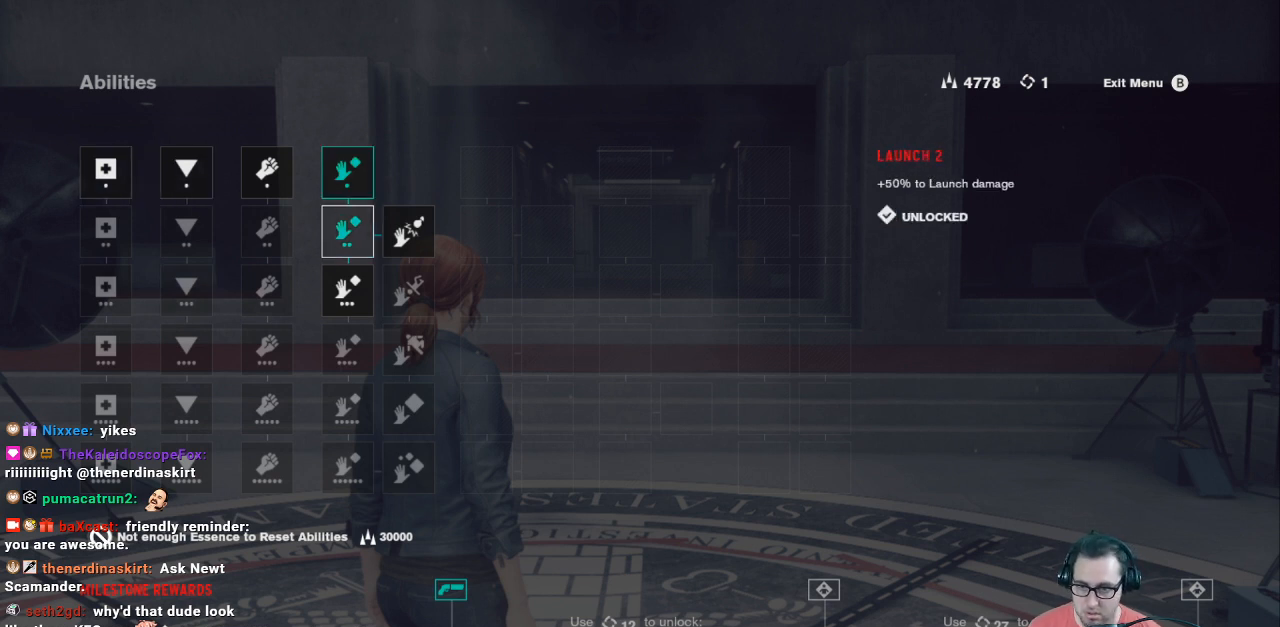
{"buttons": [], "left_stick": "center", "right_stick": "center", "events": [[33, "DPAD_DOWN", "up"], [300, "DPAD_UP", "down"], [367, "DPAD_UP", "up"]]}
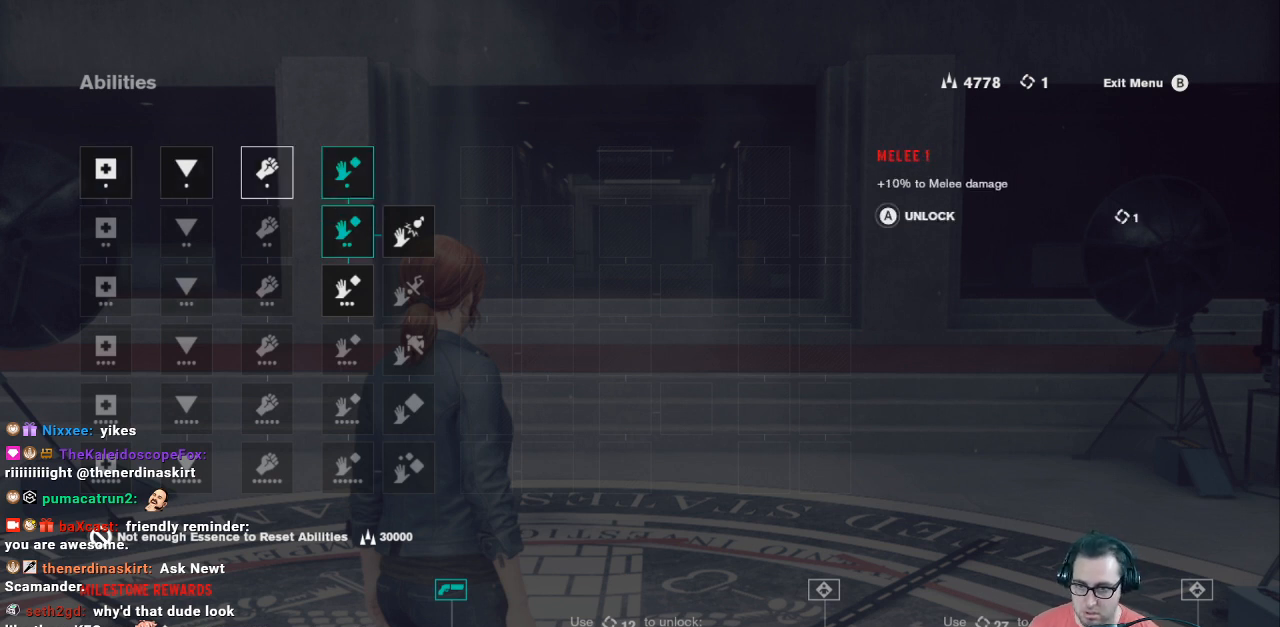
{"buttons": ["DPAD_DOWN"], "left_stick": "center", "right_stick": "center", "events": [[33, "DPAD_LEFT", "down"], [67, "DPAD_LEFT", "up"], [333, "DPAD_RIGHT", "down"], [400, "DPAD_RIGHT", "up"], [500, "DPAD_DOWN", "down"]]}
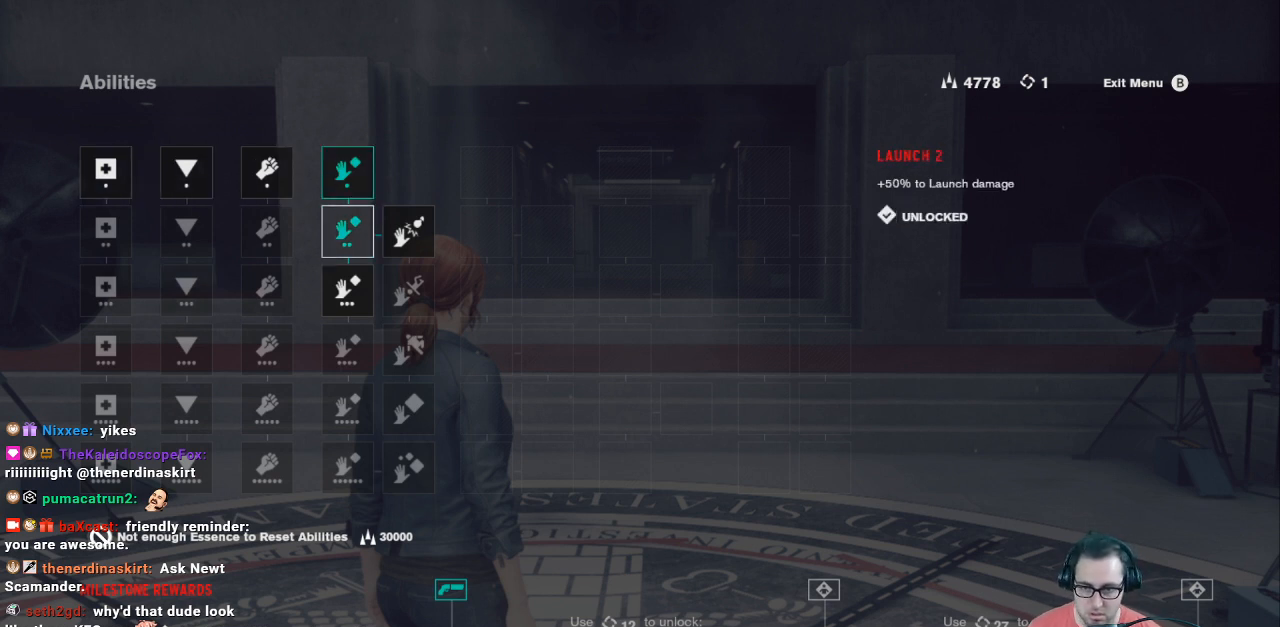
{"buttons": [], "left_stick": "center", "right_stick": "center", "events": [[100, "DPAD_DOWN", "up"], [233, "DPAD_RIGHT", "down"], [267, "DPAD_RIGHT", "up"]]}
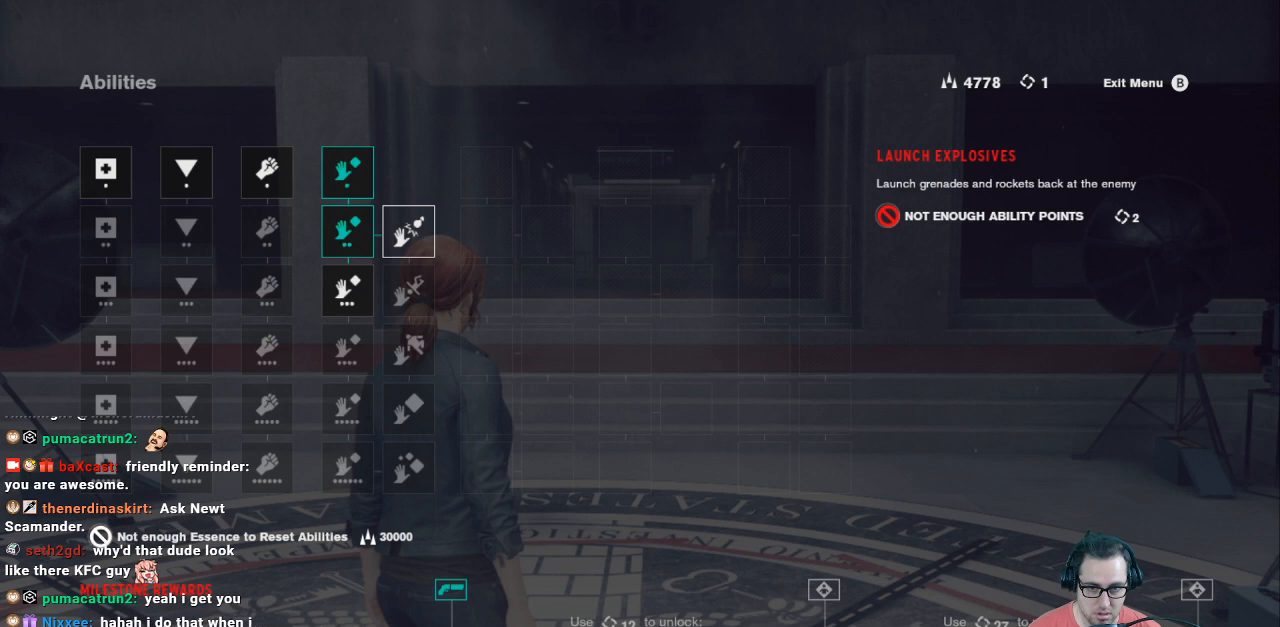
{"buttons": [], "left_stick": "center", "right_stick": "center", "events": []}
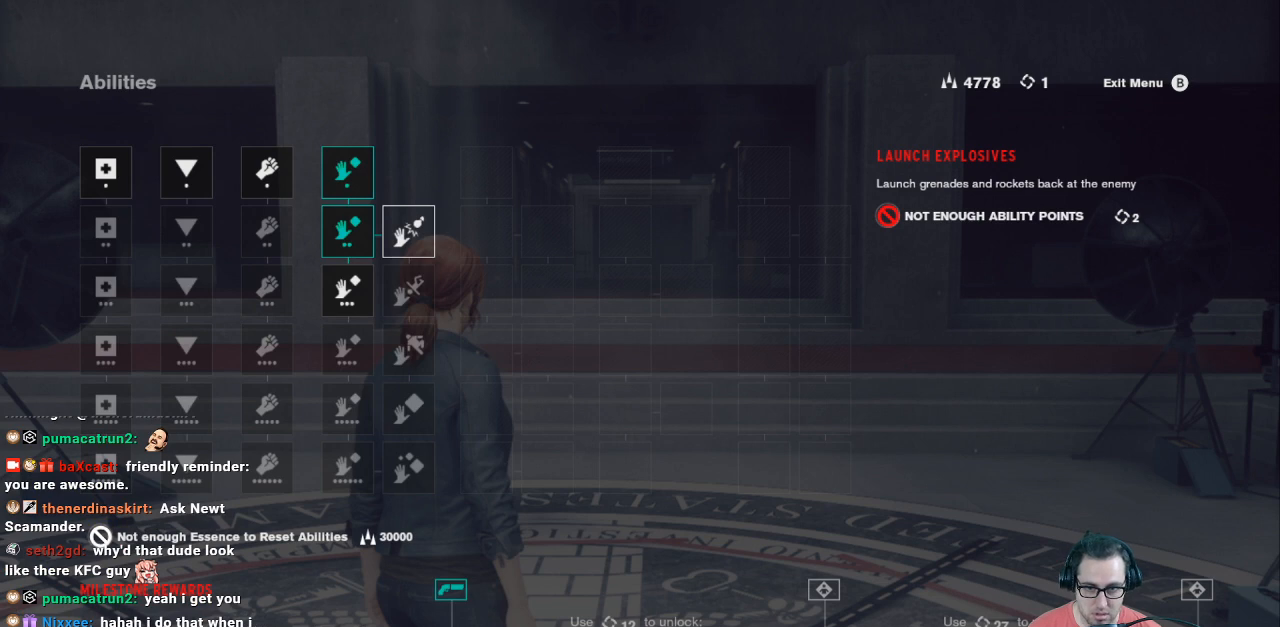
{"buttons": [], "left_stick": "center", "right_stick": "center", "events": [[67, "DPAD_LEFT", "down"], [100, "DPAD_LEFT", "up"], [200, "DPAD_DOWN", "down"], [300, "DPAD_DOWN", "up"]]}
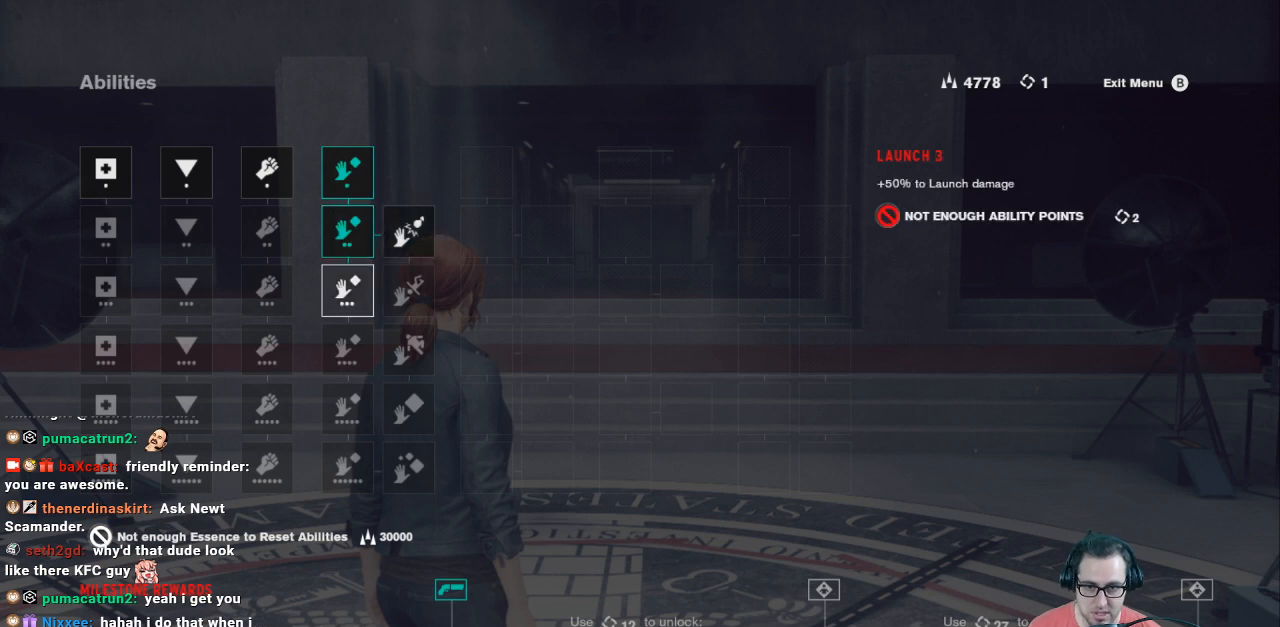
{"buttons": [], "left_stick": "center", "right_stick": "center", "events": [[233, "DPAD_UP", "down"], [300, "DPAD_UP", "up"]]}
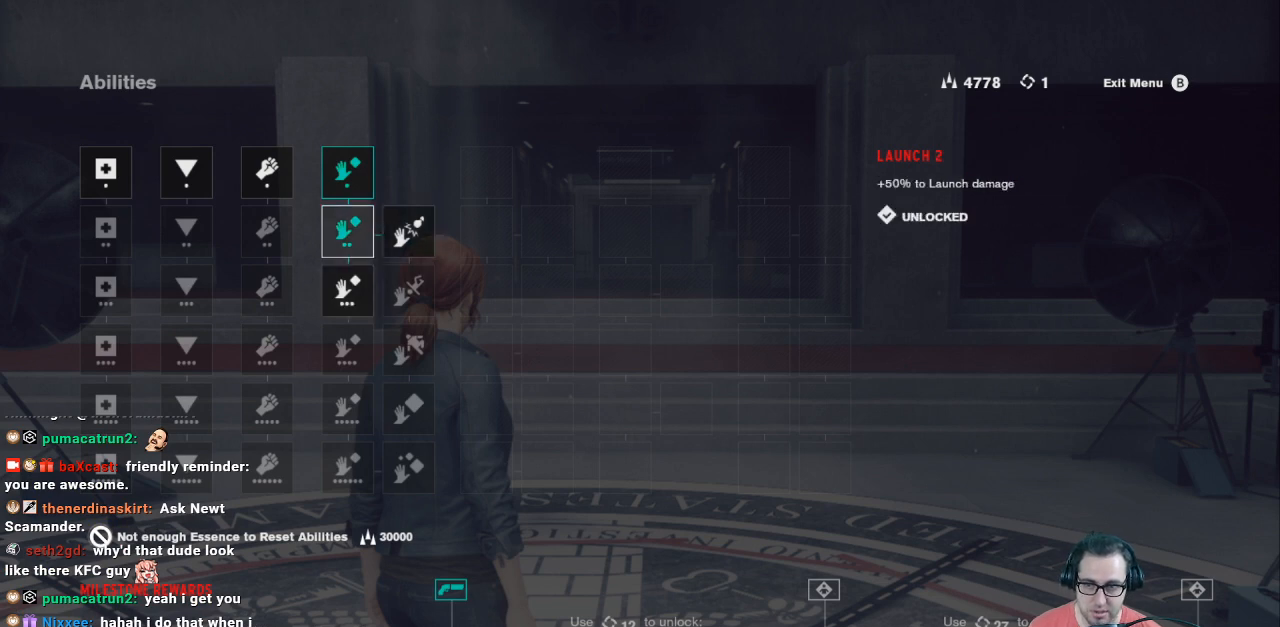
{"buttons": ["DPAD_LEFT"], "left_stick": "center", "right_stick": "center", "events": [[100, "DPAD_UP", "down"], [167, "DPAD_UP", "up"], [333, "DPAD_LEFT", "down"], [433, "DPAD_LEFT", "up"], [500, "DPAD_LEFT", "down"]]}
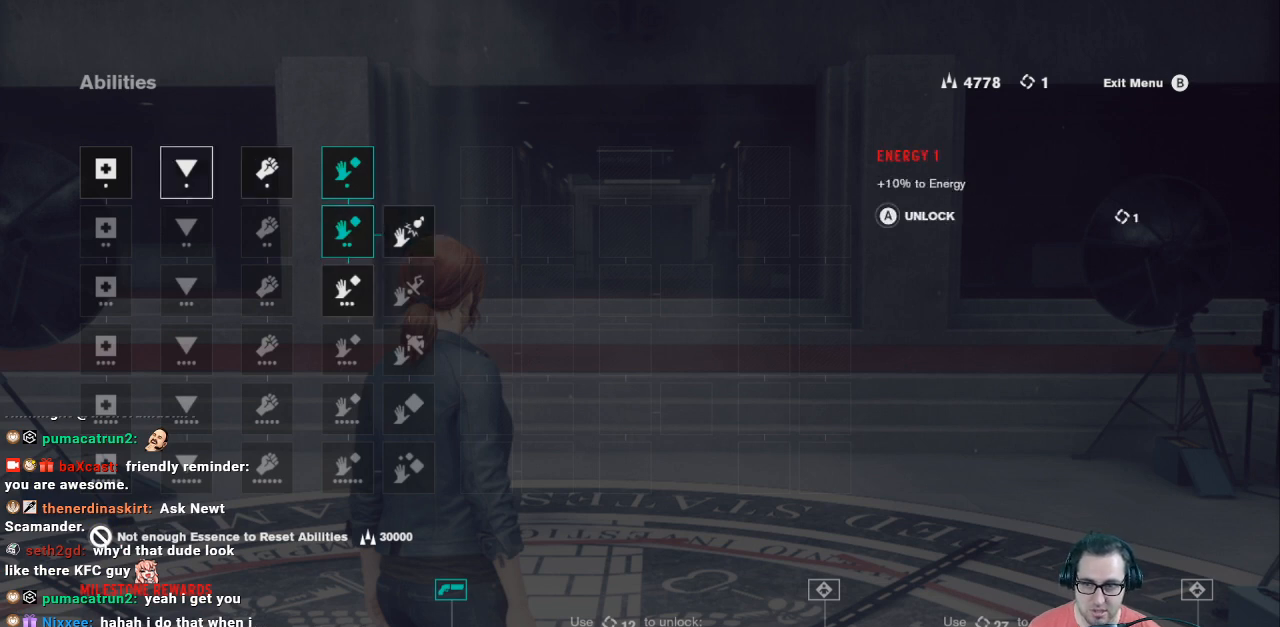
{"buttons": [], "left_stick": "center", "right_stick": "center", "events": [[67, "DPAD_LEFT", "up"], [133, "DPAD_LEFT", "down"], [233, "DPAD_LEFT", "up"]]}
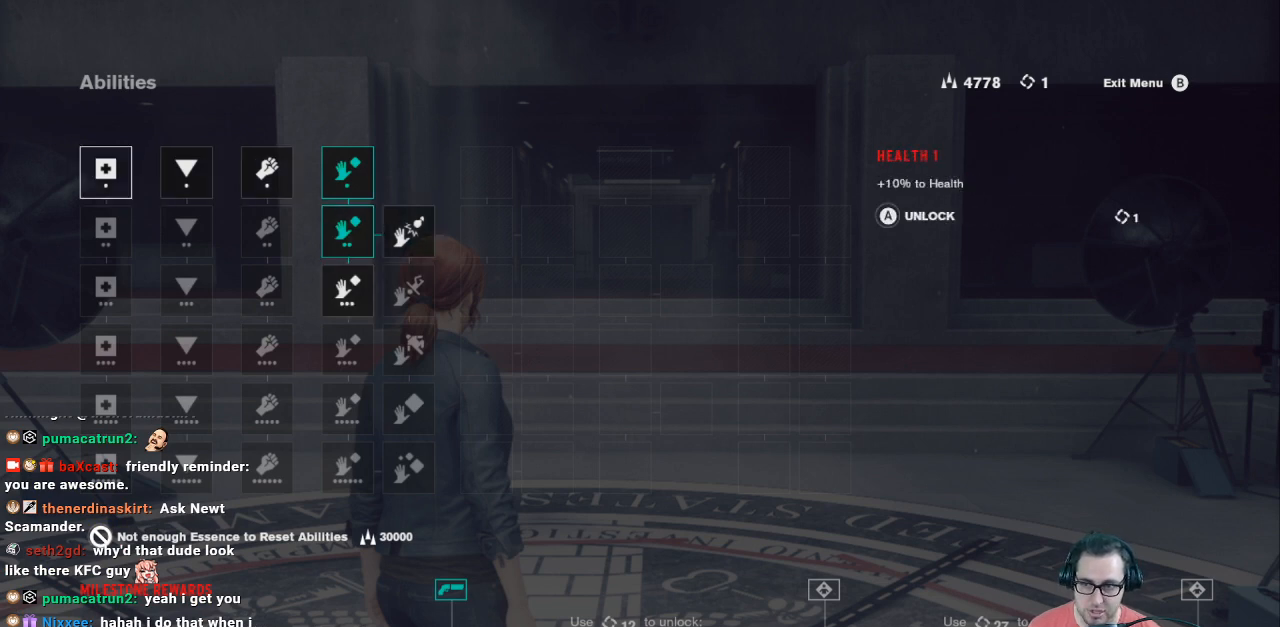
{"buttons": ["A"], "left_stick": "center", "right_stick": "center", "events": [[467, "A", "down"]]}
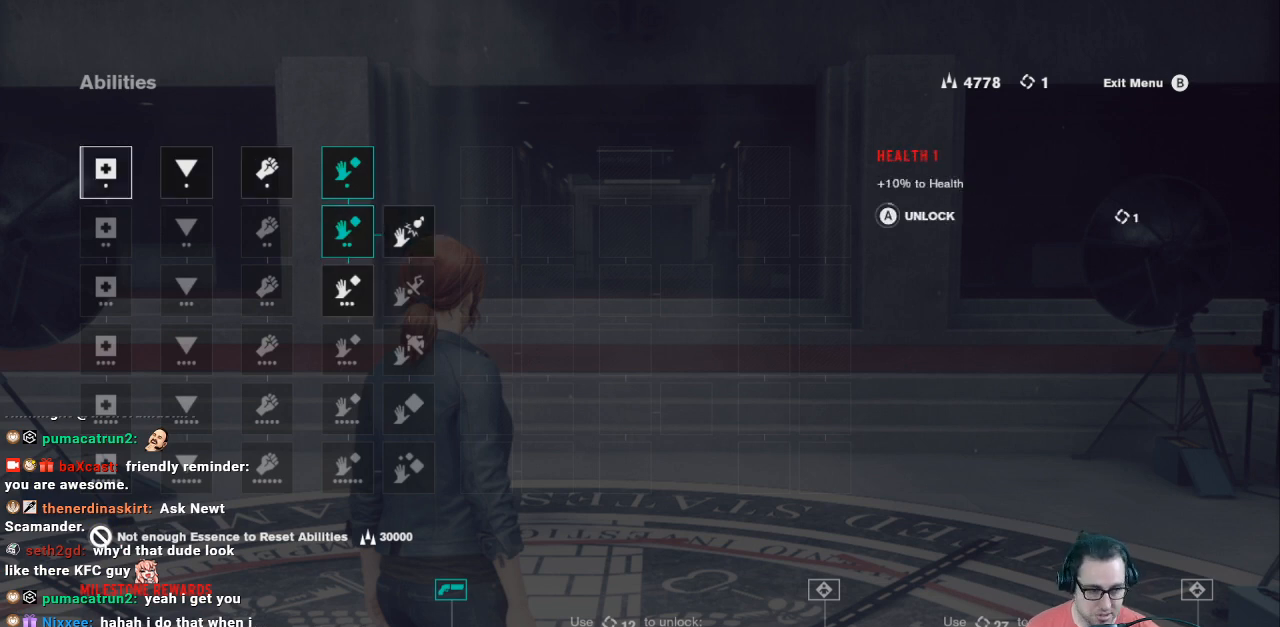
{"buttons": ["A"], "left_stick": "center", "right_stick": "center", "events": []}
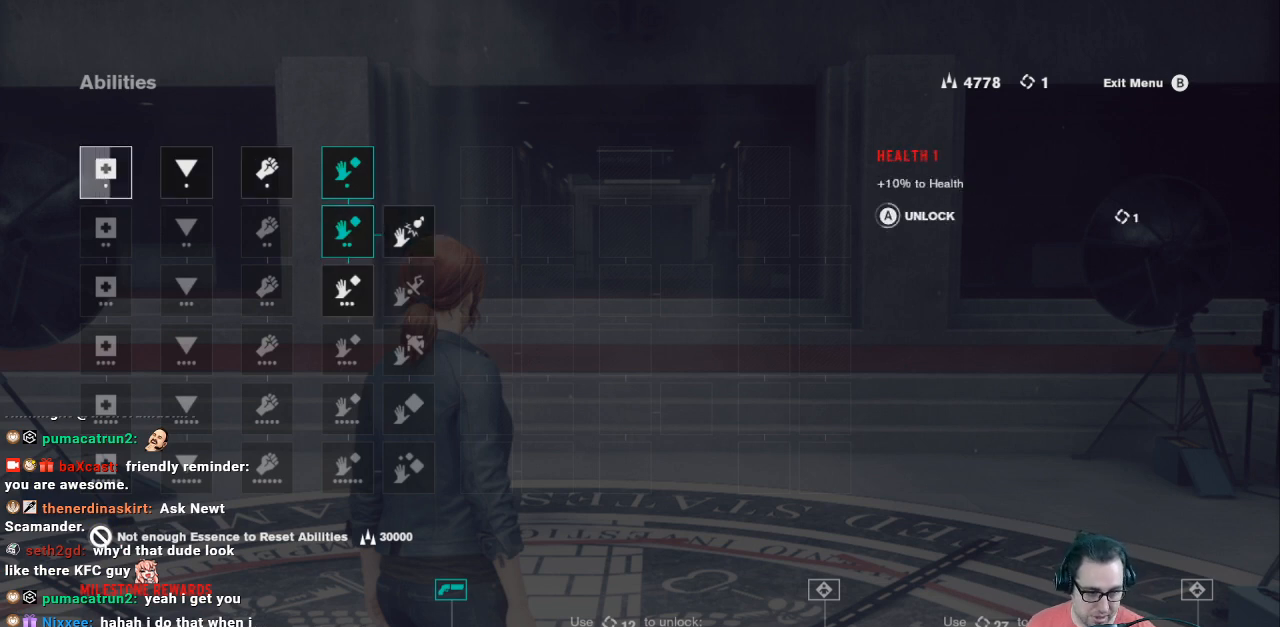
{"buttons": ["A"], "left_stick": "center", "right_stick": "center", "events": []}
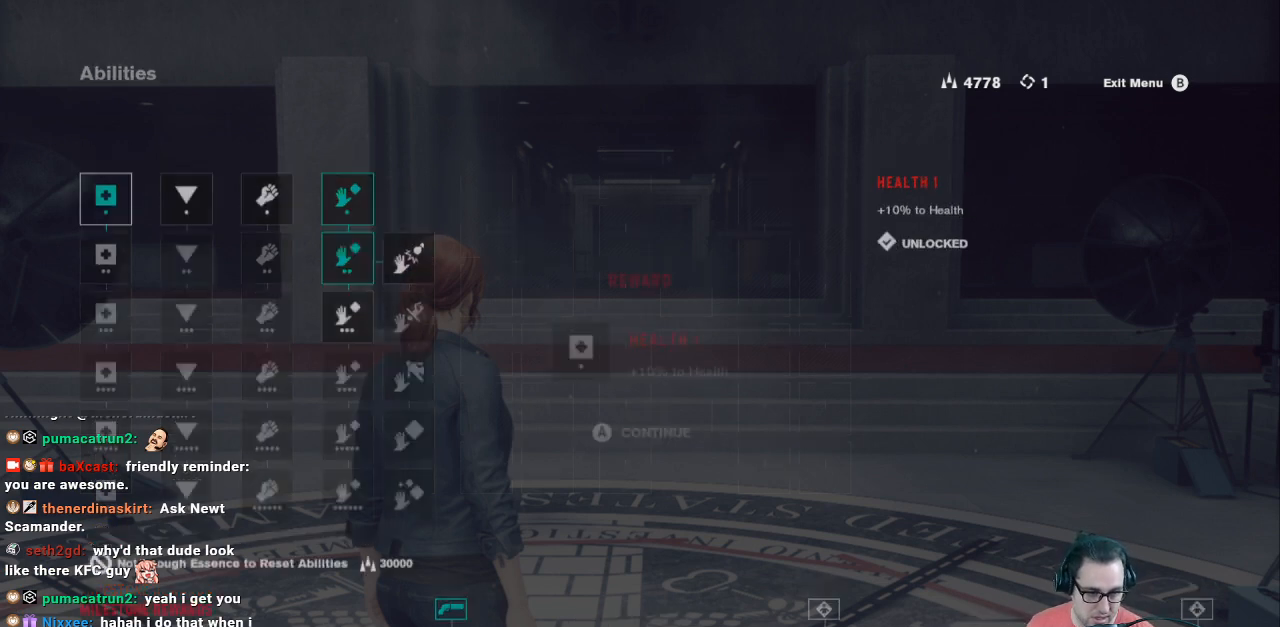
{"buttons": ["A"], "left_stick": "center", "right_stick": "center", "events": []}
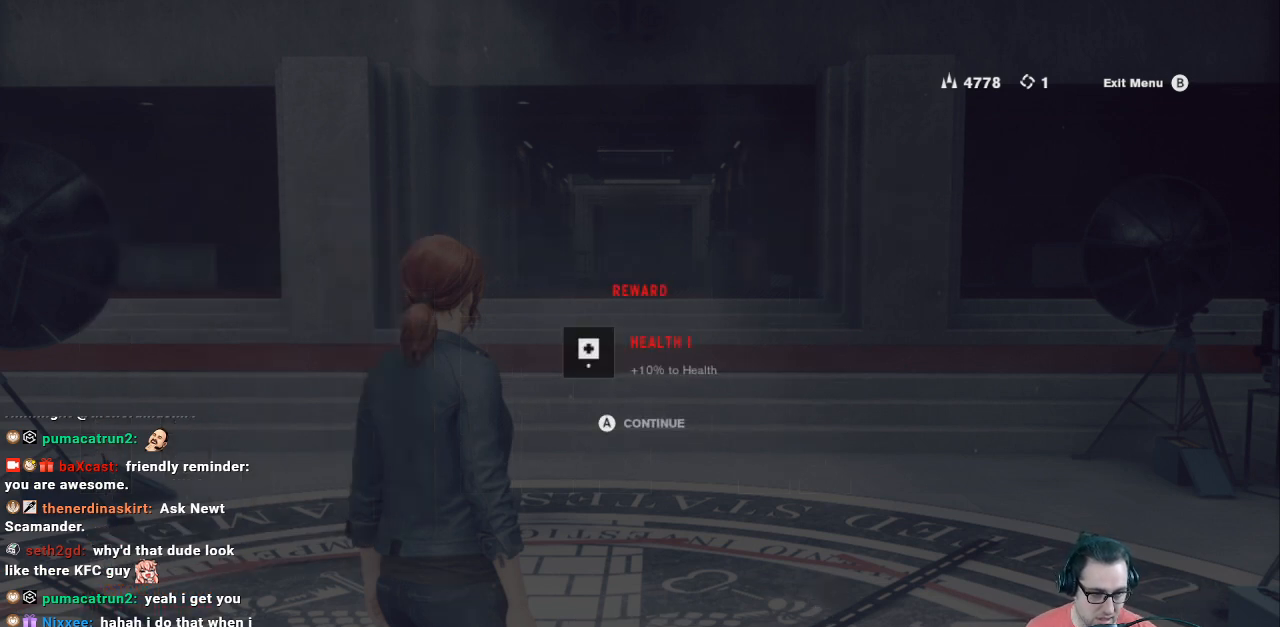
{"buttons": ["A"], "left_stick": "center", "right_stick": "center", "events": []}
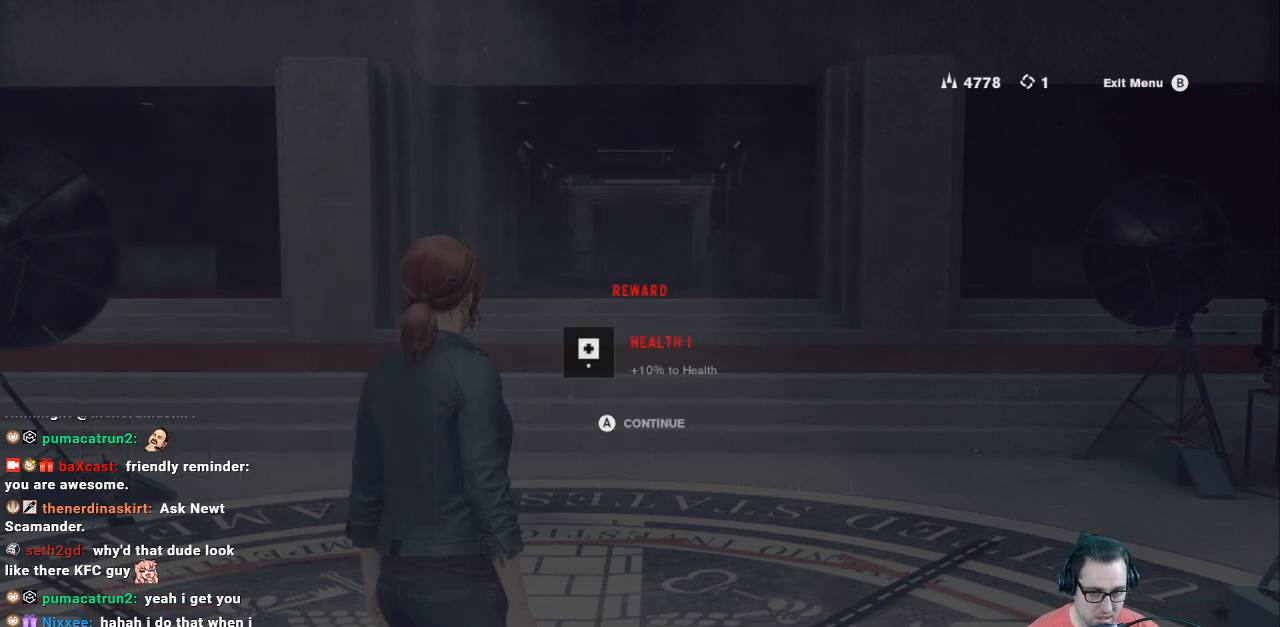
{"buttons": [], "left_stick": "center", "right_stick": "center", "events": [[100, "A", "up"]]}
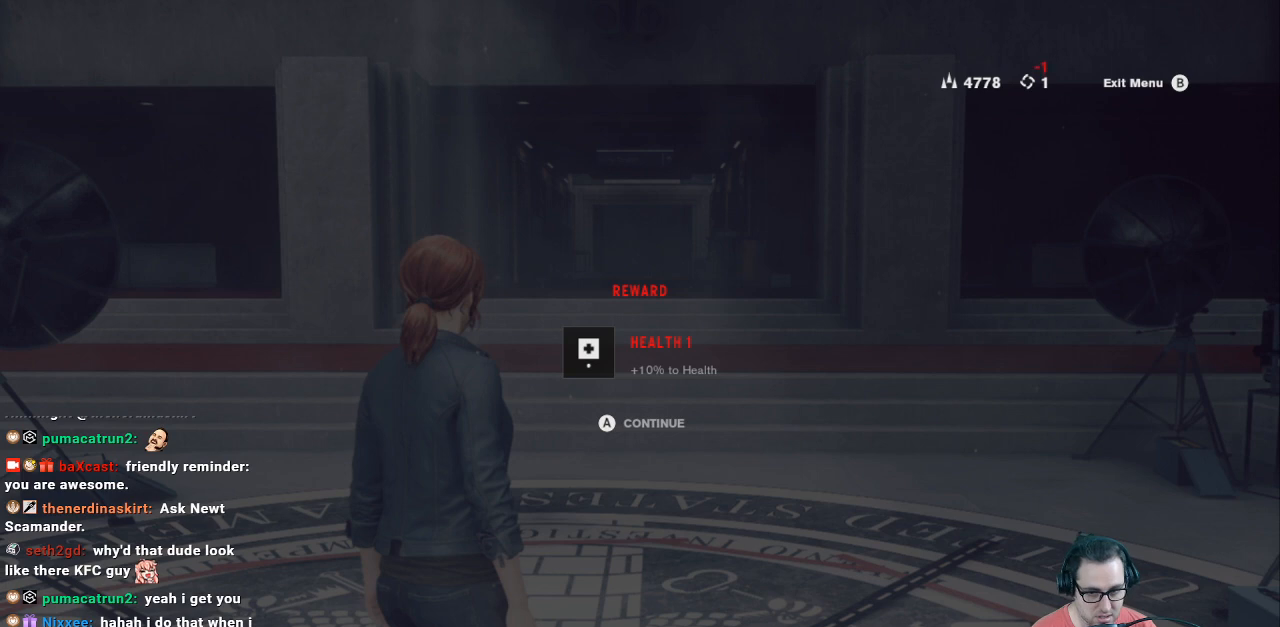
{"buttons": [], "left_stick": "center", "right_stick": "center", "events": [[100, "A", "down"], [200, "A", "up"]]}
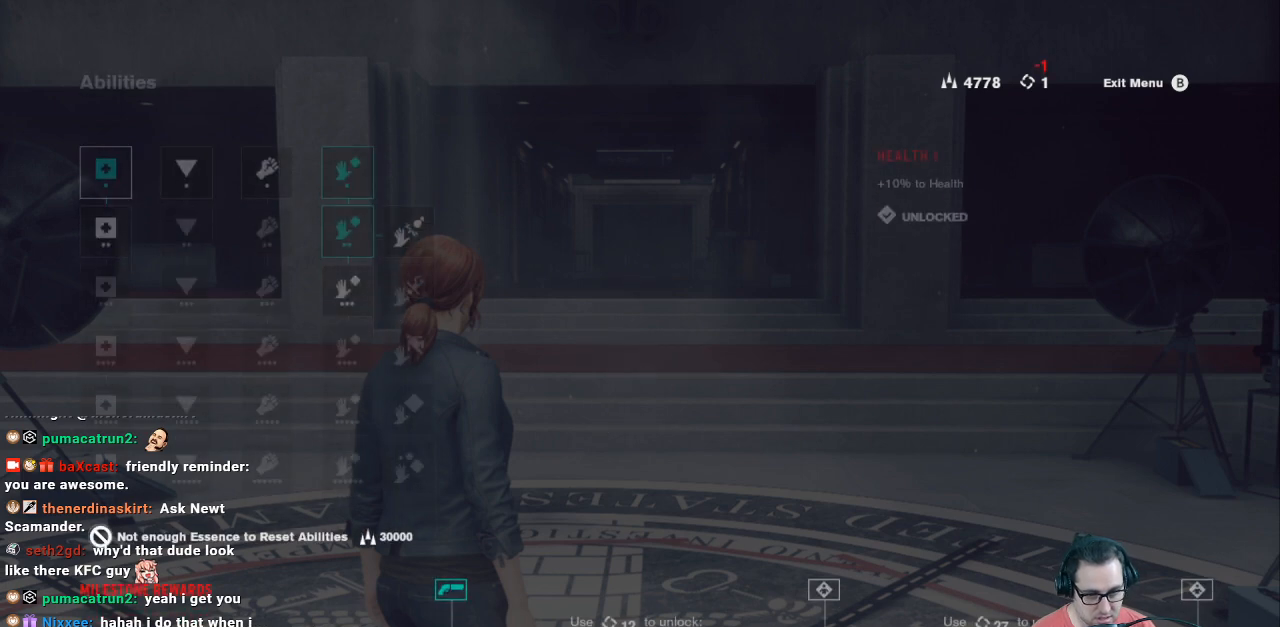
{"buttons": [], "left_stick": "center", "right_stick": "center", "events": []}